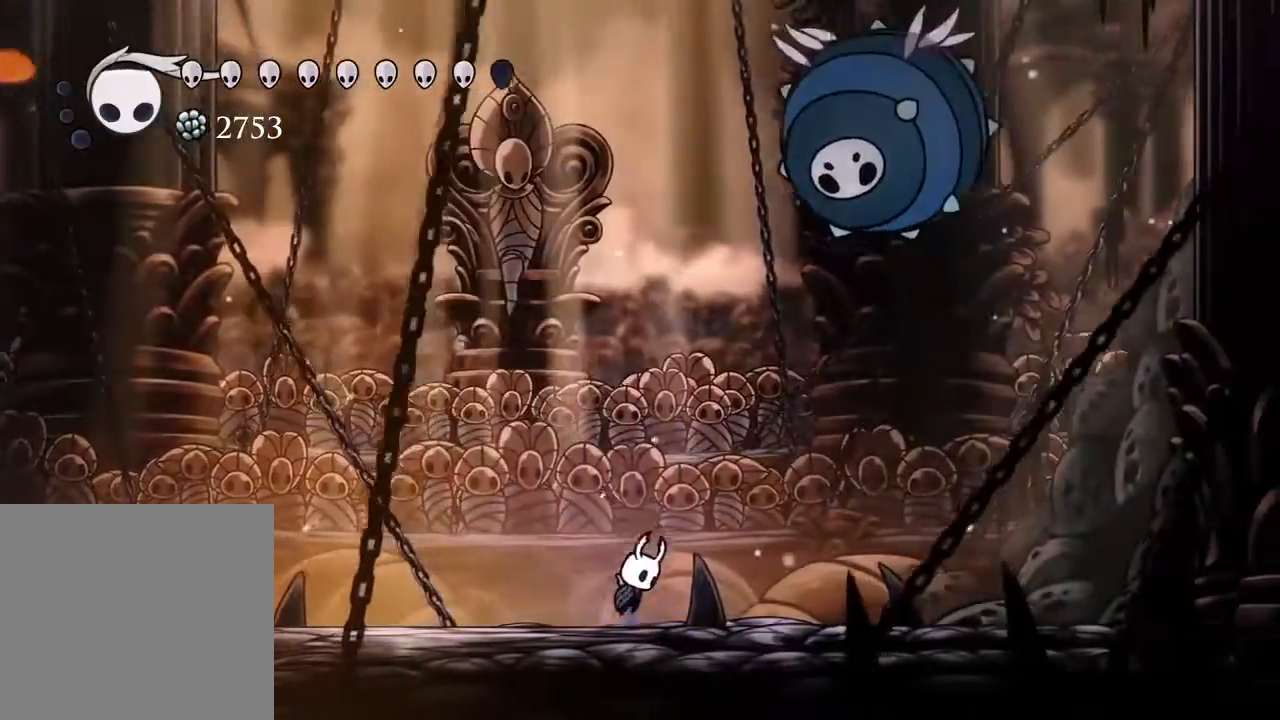
Gameplay with a controller (Xbox layout); each line is a JSON object with the inputs held at the frame after it (dt_ms = milliseconds from this image to that frame). "events" lists button and stick changes between this image and that frame as [ms after this image, input, new state], when the widget could be followed in between. Not read: R3.
{"dt_ms": 500, "buttons": ["A", "X", "DPAD_UP"], "left_stick": "center", "right_stick": "center", "events": [[267, "A", "up"], [367, "A", "down"], [467, "X", "down"], [500, "DPAD_UP", "down"]]}
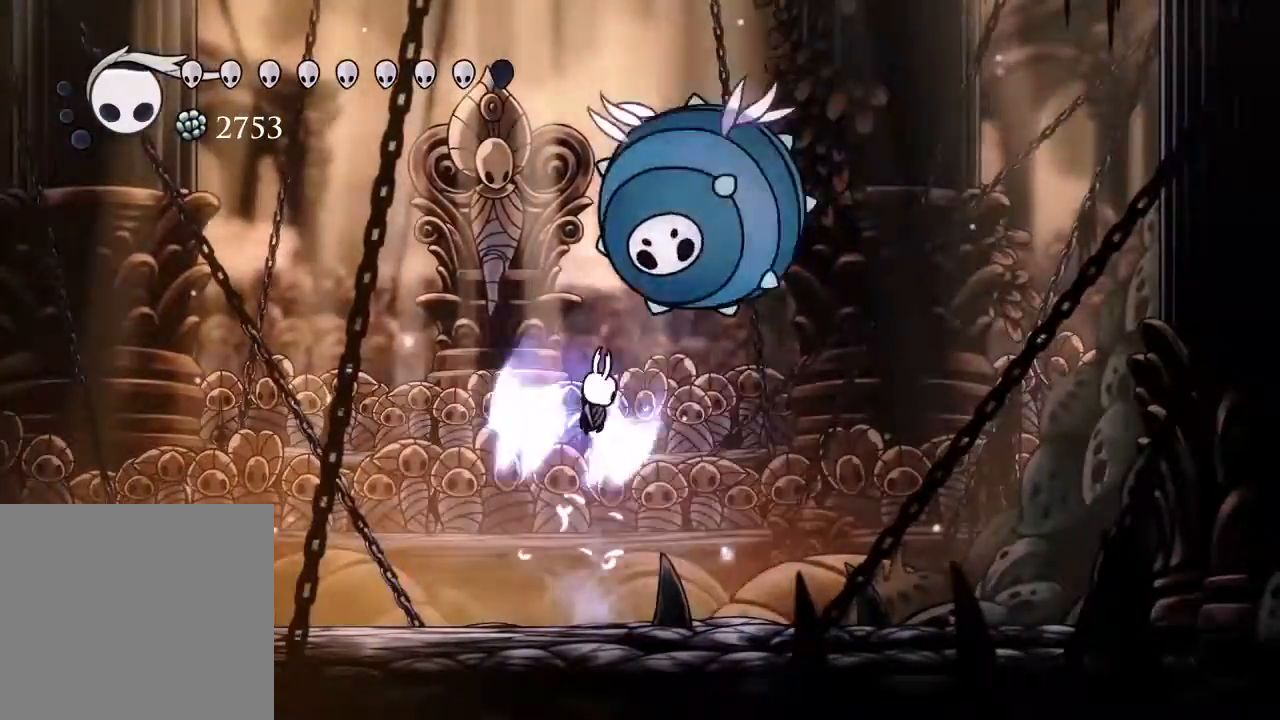
{"dt_ms": 500, "buttons": ["A", "X", "DPAD_UP", "DPAD_LEFT"], "left_stick": "center", "right_stick": "center", "events": [[17, "DPAD_LEFT", "down"], [100, "A", "up"], [117, "X", "up"], [300, "DPAD_LEFT", "up"], [300, "DPAD_UP", "up"], [333, "DPAD_RIGHT", "down"], [433, "DPAD_RIGHT", "up"], [450, "A", "down"], [467, "DPAD_LEFT", "down"], [467, "DPAD_UP", "down"], [500, "X", "down"]]}
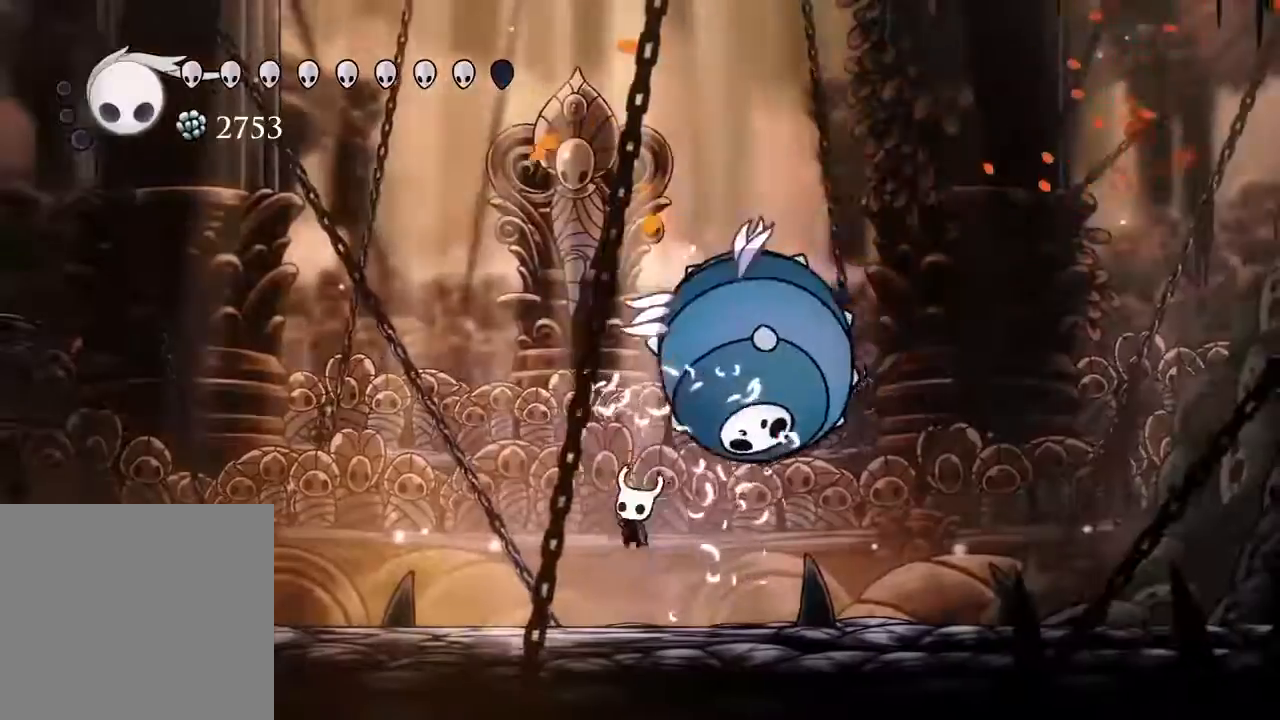
{"dt_ms": 500, "buttons": ["A", "DPAD_RIGHT"], "left_stick": "center", "right_stick": "center", "events": [[100, "A", "up"], [117, "R1", "down"], [117, "X", "up"], [167, "R1", "up"], [250, "DPAD_UP", "up"], [267, "DPAD_UP", "down"], [367, "DPAD_UP", "up"], [383, "DPAD_LEFT", "up"], [400, "A", "down"], [400, "DPAD_RIGHT", "down"]]}
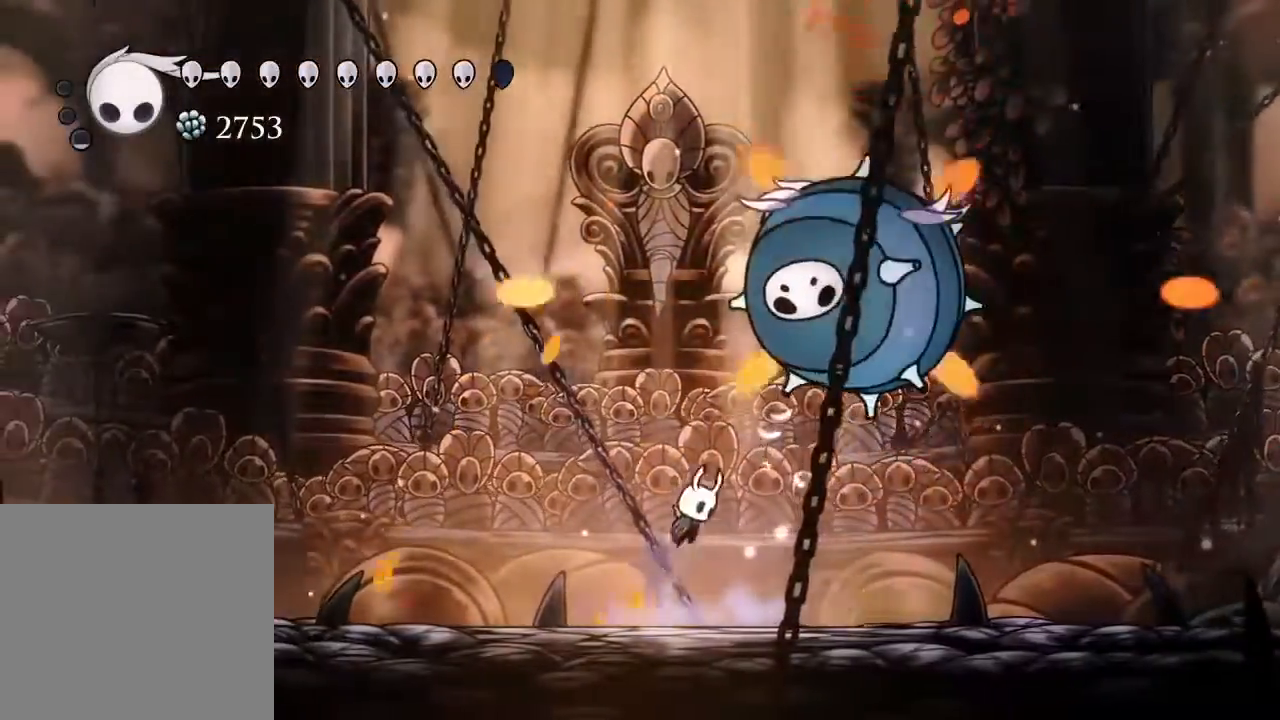
{"dt_ms": 500, "buttons": [], "left_stick": "center", "right_stick": "center", "events": [[33, "DPAD_RIGHT", "up"], [50, "X", "down"], [67, "DPAD_LEFT", "down"], [67, "DPAD_UP", "down"], [167, "A", "up"], [200, "X", "up"], [233, "DPAD_UP", "up"], [500, "DPAD_LEFT", "up"]]}
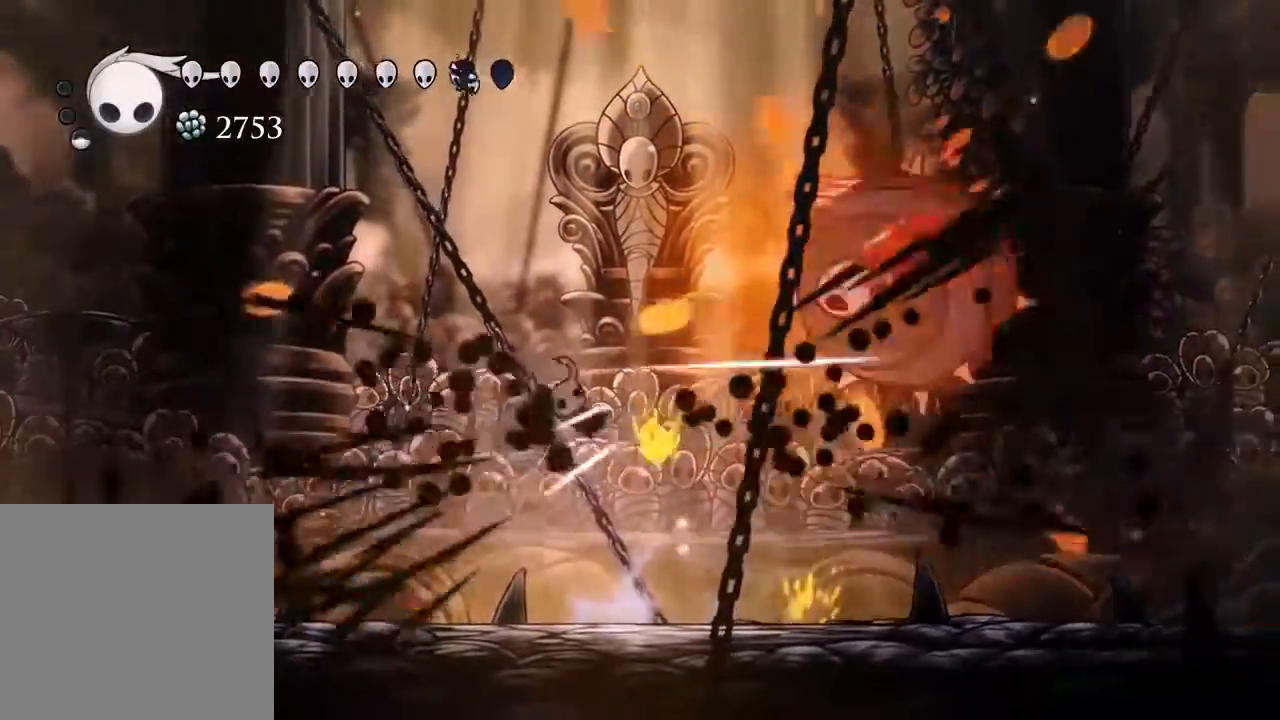
{"dt_ms": 500, "buttons": ["DPAD_RIGHT"], "left_stick": "center", "right_stick": "center", "events": [[67, "DPAD_RIGHT", "down"]]}
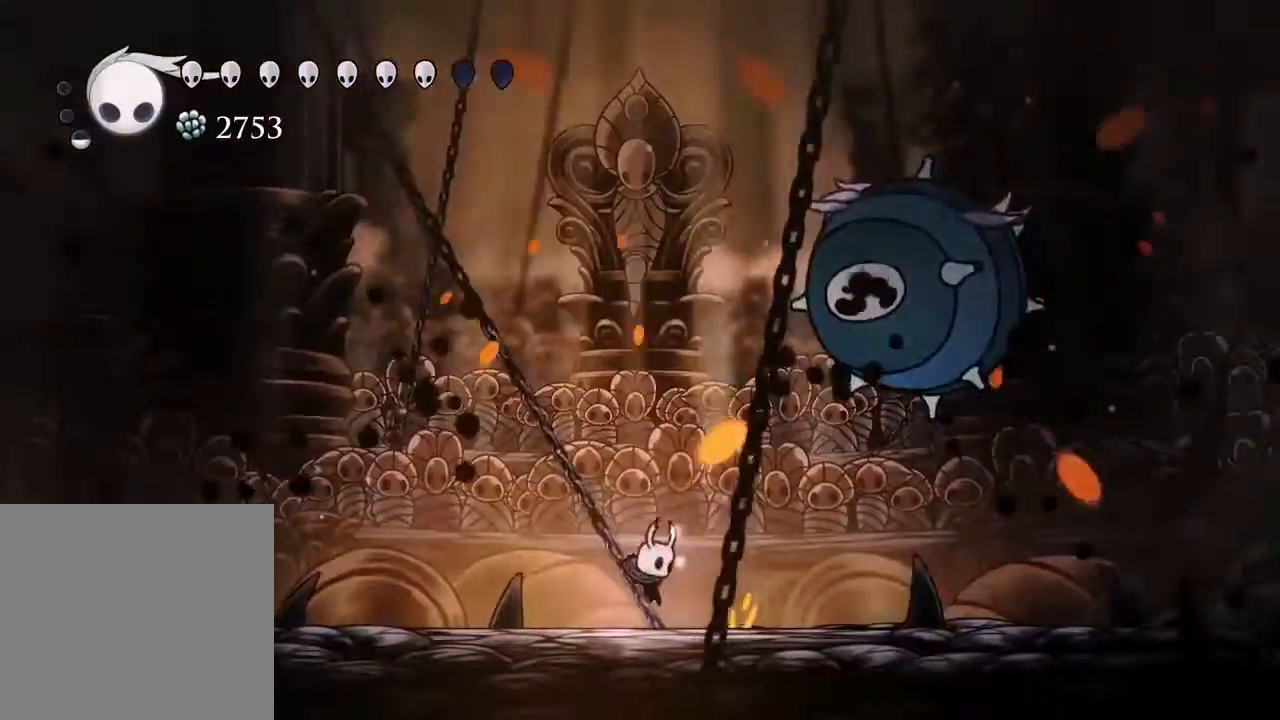
{"dt_ms": 500, "buttons": ["DPAD_RIGHT"], "left_stick": "center", "right_stick": "center", "events": [[67, "A", "down"], [167, "DPAD_RIGHT", "up"], [250, "X", "down"], [400, "DPAD_RIGHT", "down"], [450, "X", "up"], [483, "A", "up"]]}
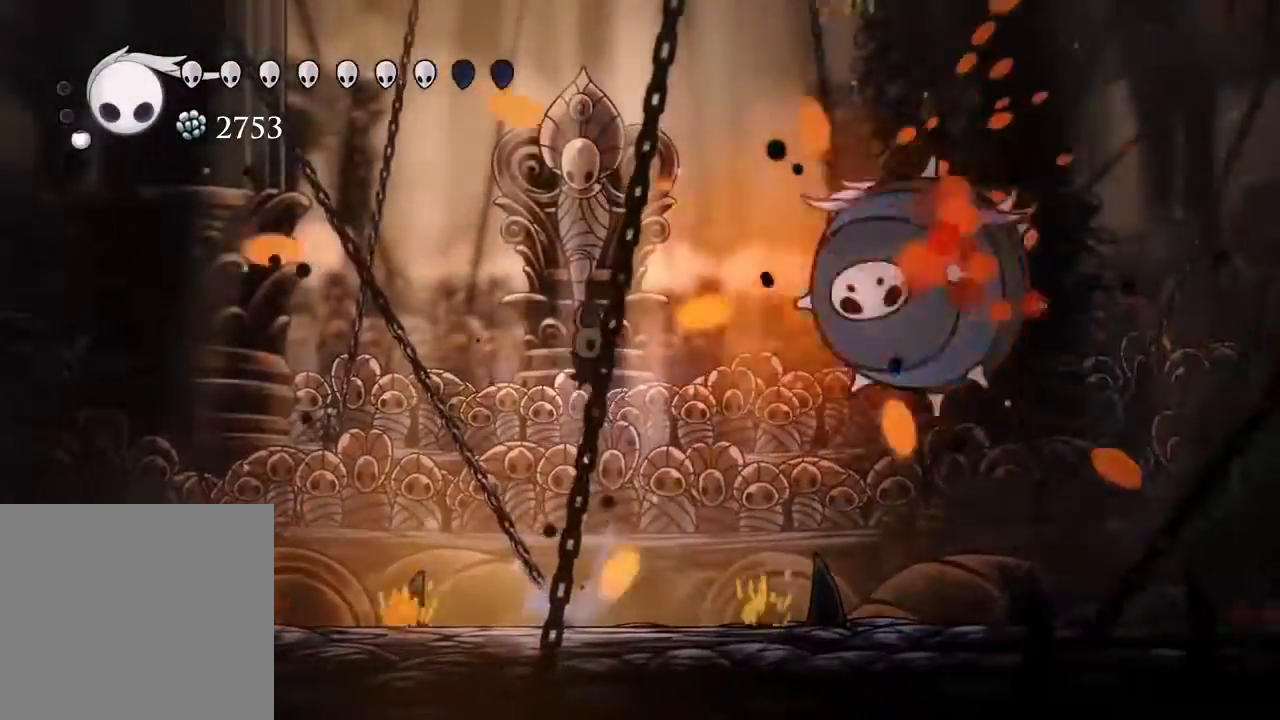
{"dt_ms": 500, "buttons": ["DPAD_RIGHT"], "left_stick": "center", "right_stick": "center", "events": [[100, "A", "down"], [167, "X", "down"], [417, "DPAD_RIGHT", "up"], [450, "X", "up"], [483, "A", "up"], [483, "DPAD_RIGHT", "down"]]}
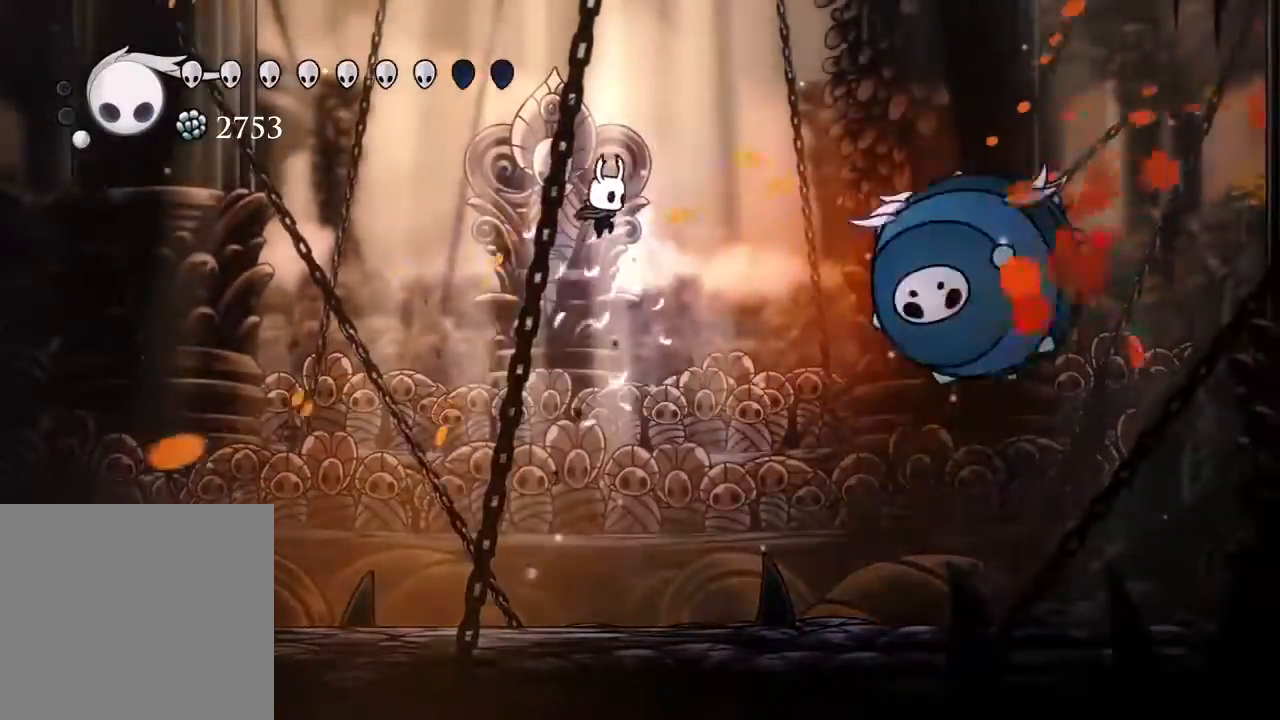
{"dt_ms": 500, "buttons": [], "left_stick": "center", "right_stick": "center", "events": [[200, "X", "down"], [333, "DPAD_RIGHT", "up"], [333, "X", "up"]]}
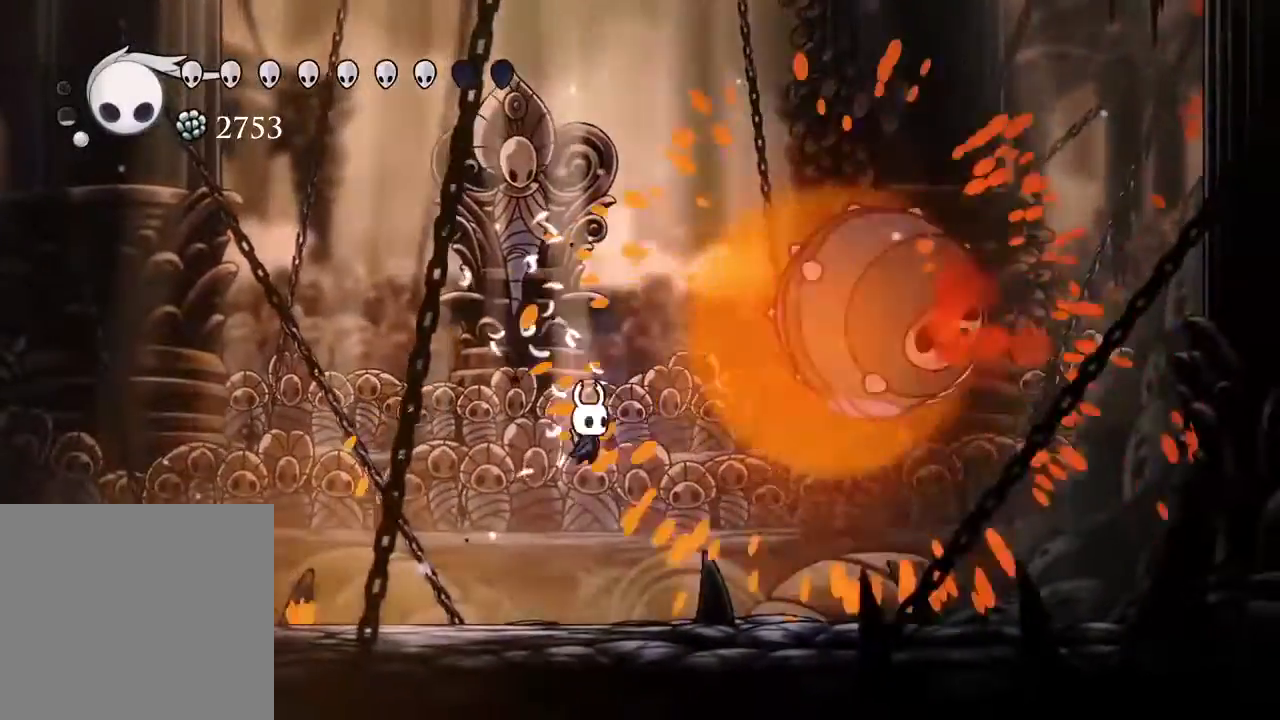
{"dt_ms": 500, "buttons": ["B"], "left_stick": "center", "right_stick": "center", "events": [[400, "B", "down"]]}
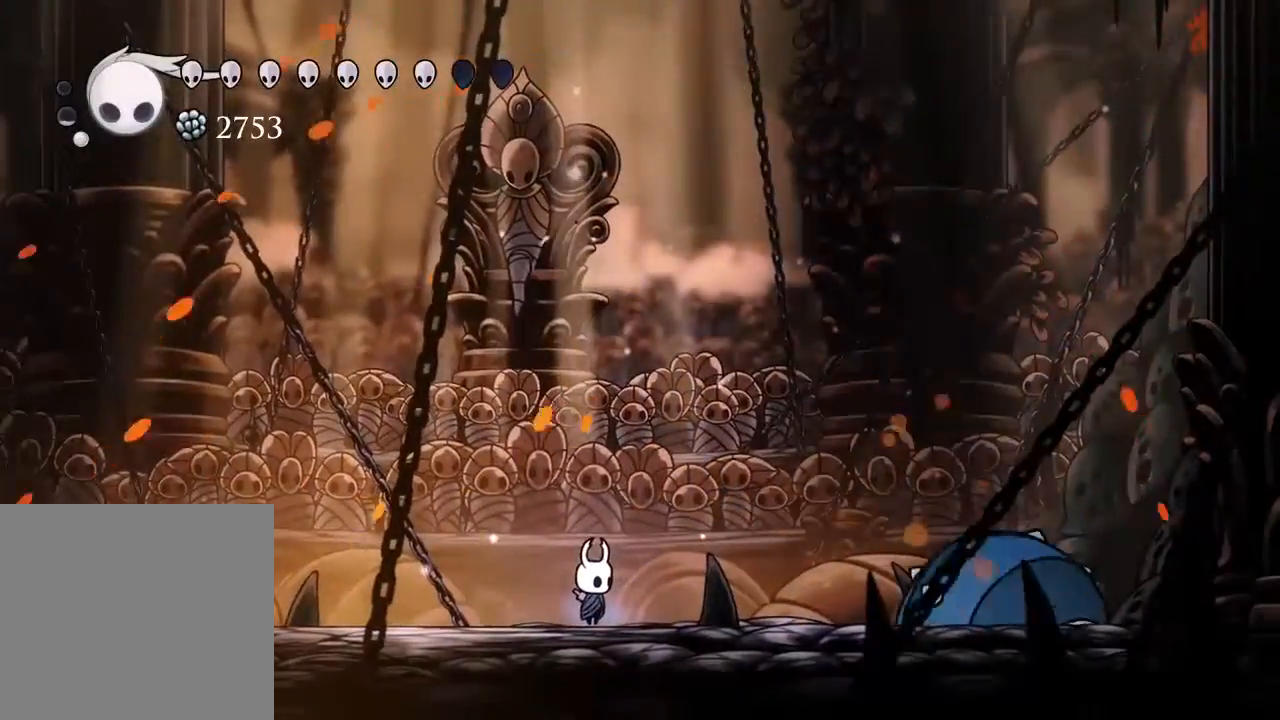
{"dt_ms": 500, "buttons": ["B"], "left_stick": "center", "right_stick": "center", "events": []}
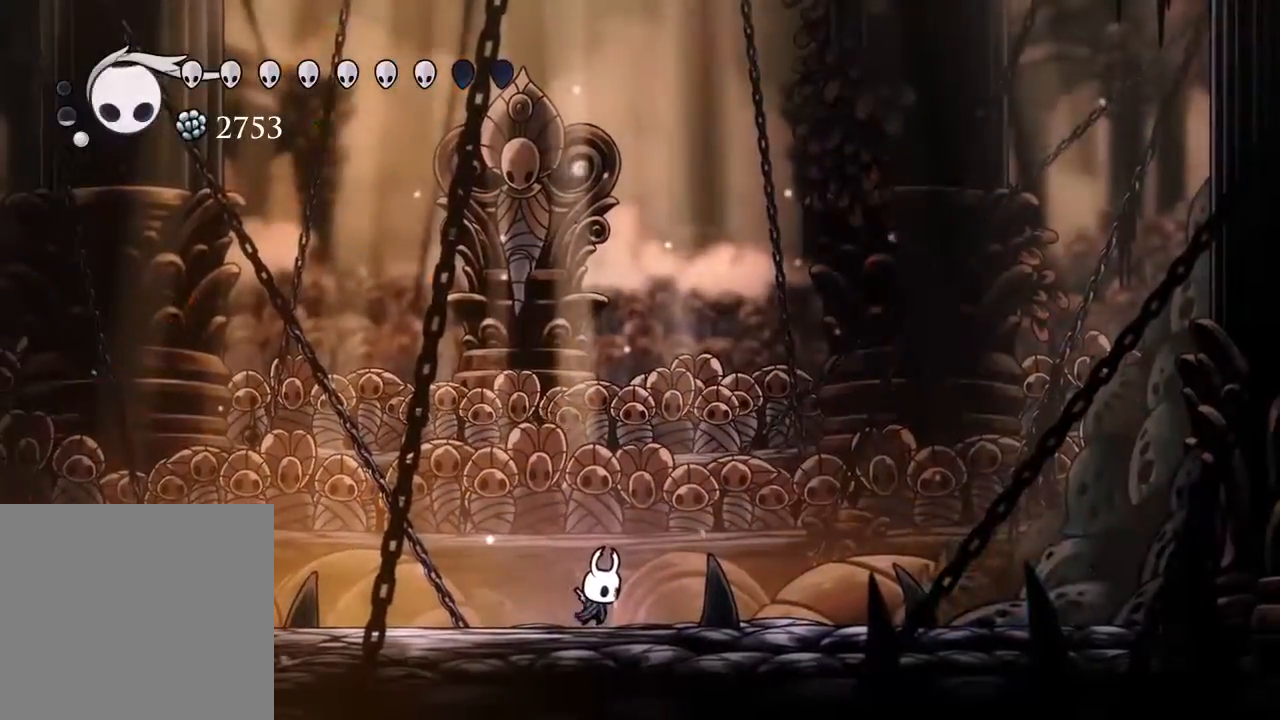
{"dt_ms": 500, "buttons": ["B"], "left_stick": "center", "right_stick": "center", "events": []}
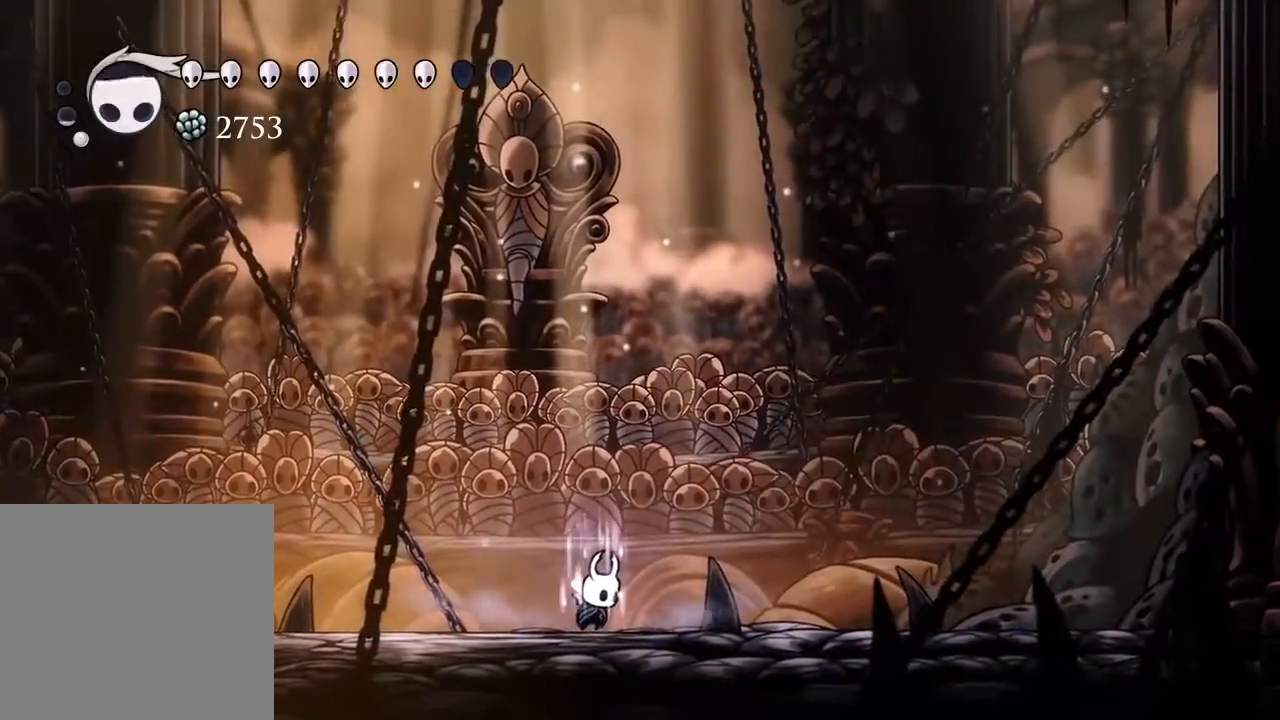
{"dt_ms": 1000, "buttons": ["B"], "left_stick": "center", "right_stick": "center"}